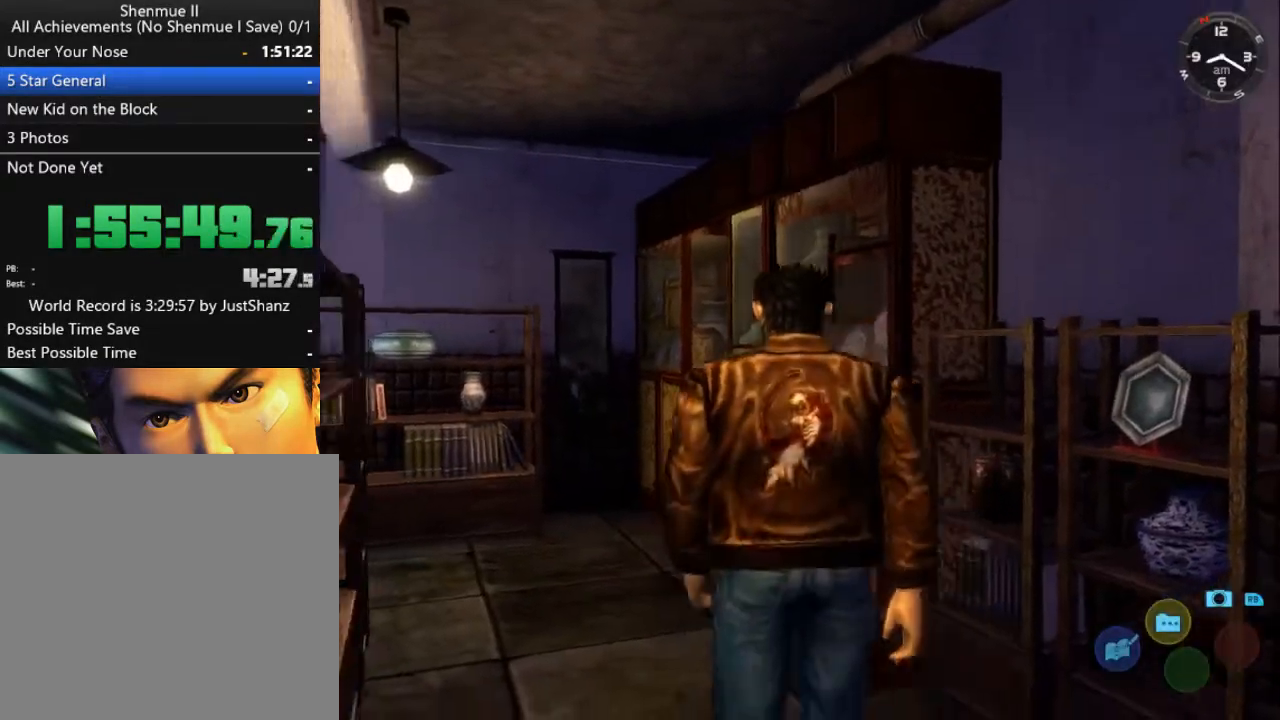
Gameplay with a controller (Xbox layout); each line is a JSON object with the inputs held at the frame after it. "events" lists button and stick changes between this image and that frame as [ms after this image, input, new state], when the widget could be followed in between. Not read: SHARE.
{"buttons": ["R2", "DPAD_DOWN", "DPAD_RIGHT"], "left_stick": "center", "right_stick": "center", "events": [[33, "DPAD_LEFT", "up"], [33, "DPAD_UP", "down"], [233, "DPAD_RIGHT", "down"], [267, "R2", "down"], [300, "DPAD_UP", "up"], [333, "DPAD_DOWN", "down"]]}
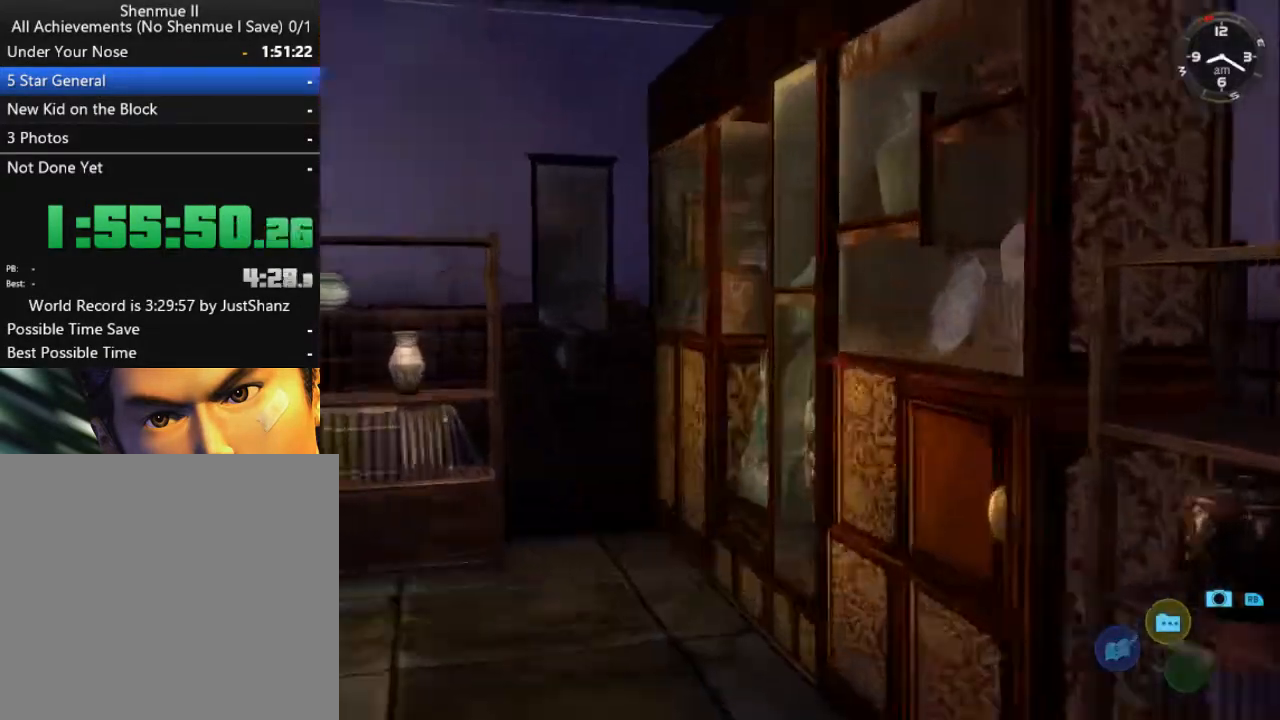
{"buttons": ["R2", "DPAD_DOWN", "DPAD_LEFT"], "left_stick": "center", "right_stick": "center", "events": [[333, "DPAD_RIGHT", "up"], [500, "DPAD_LEFT", "down"]]}
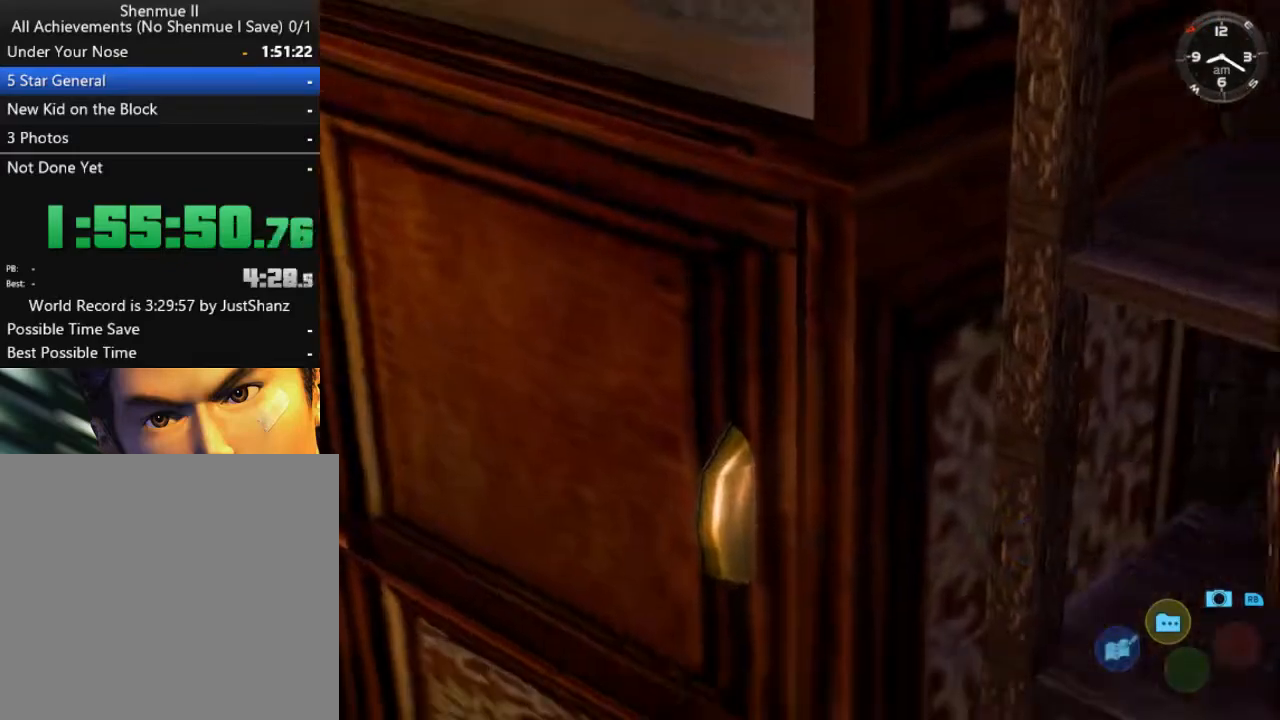
{"buttons": ["R2", "DPAD_RIGHT"], "left_stick": "center", "right_stick": "center", "events": [[67, "DPAD_DOWN", "up"], [233, "DPAD_LEFT", "up"], [333, "DPAD_UP", "down"], [467, "DPAD_RIGHT", "down"], [500, "DPAD_UP", "up"]]}
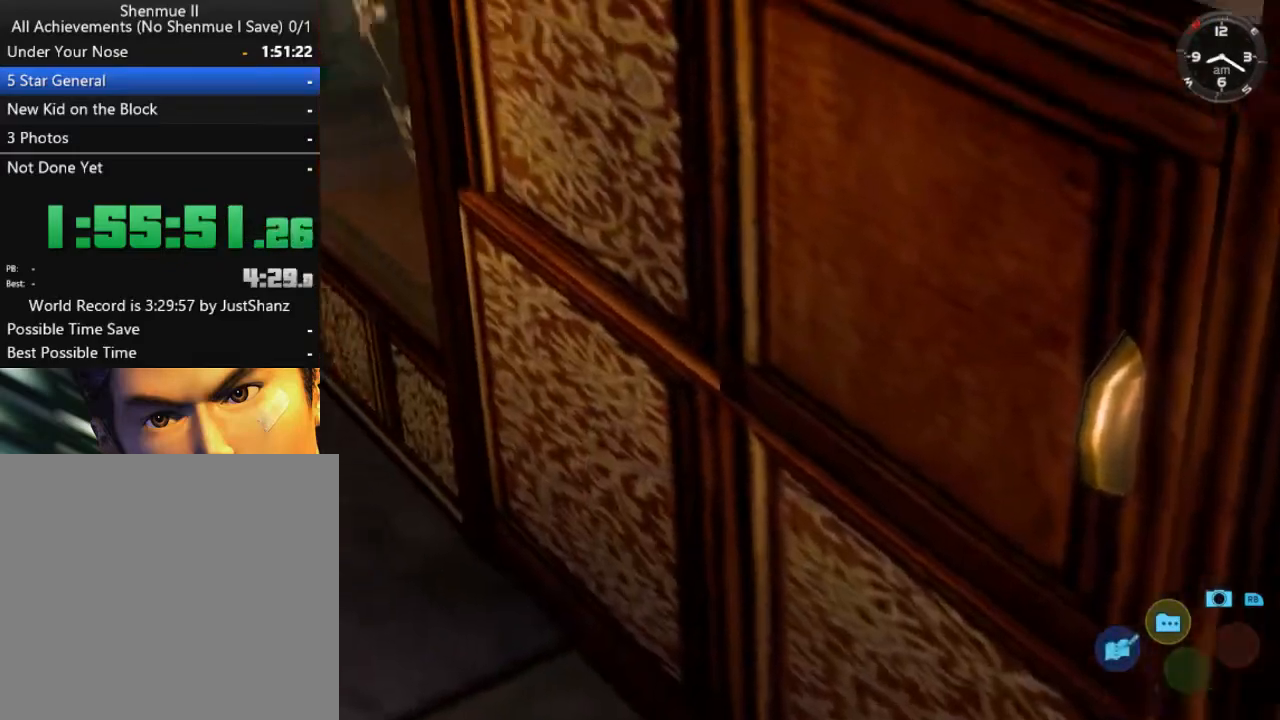
{"buttons": ["R2", "DPAD_LEFT"], "left_stick": "center", "right_stick": "center", "events": [[200, "DPAD_RIGHT", "up"], [267, "DPAD_DOWN", "down"], [333, "DPAD_LEFT", "down"], [400, "DPAD_DOWN", "up"]]}
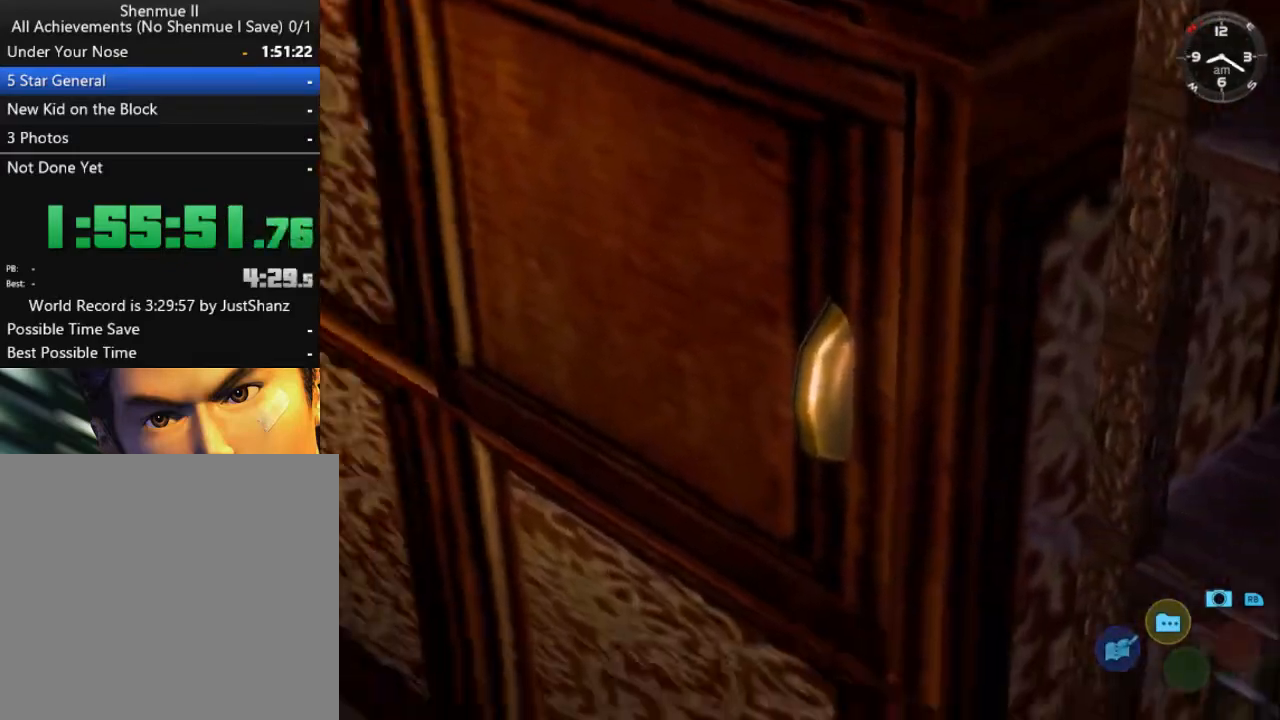
{"buttons": ["R2"], "left_stick": "center", "right_stick": "center", "events": [[67, "DPAD_LEFT", "up"], [133, "DPAD_DOWN", "down"], [167, "DPAD_RIGHT", "down"], [200, "DPAD_DOWN", "up"], [267, "DPAD_UP", "down"], [333, "DPAD_RIGHT", "up"], [467, "DPAD_UP", "up"]]}
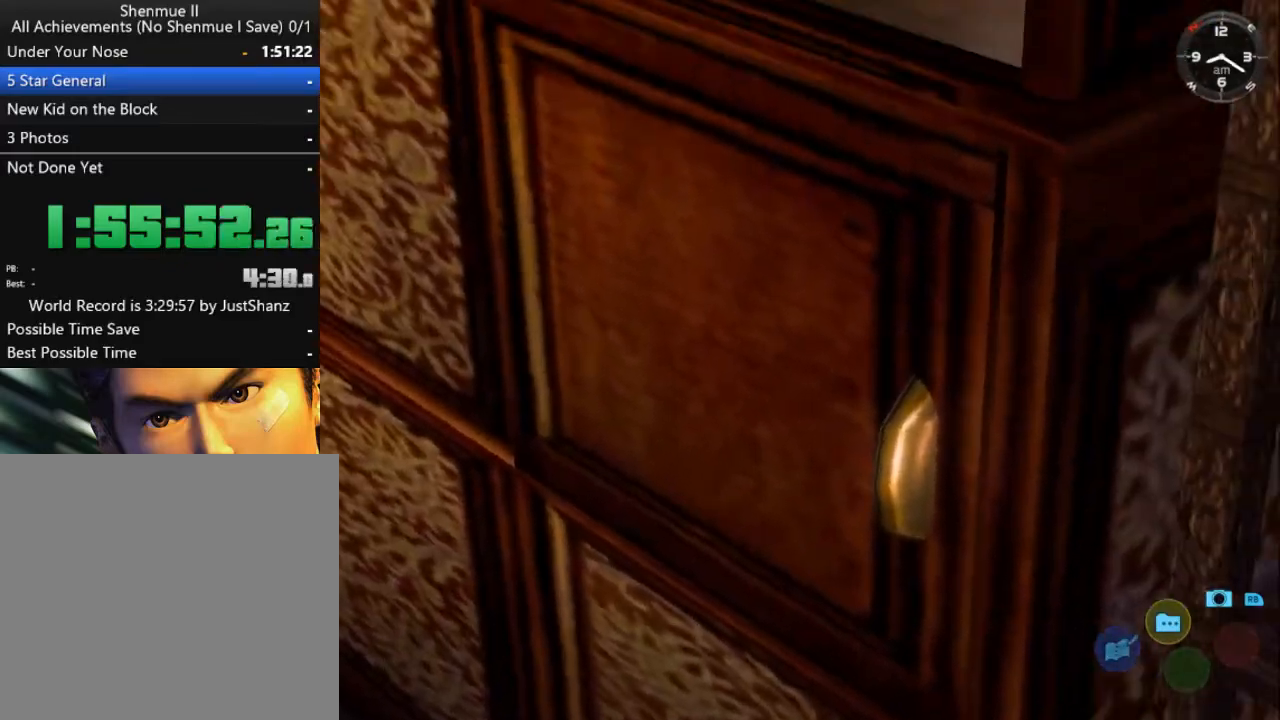
{"buttons": ["R2", "DPAD_UP"], "left_stick": "center", "right_stick": "center", "events": [[67, "DPAD_LEFT", "down"], [133, "DPAD_DOWN", "down"], [233, "DPAD_LEFT", "up"], [300, "DPAD_DOWN", "up"], [300, "DPAD_UP", "down"]]}
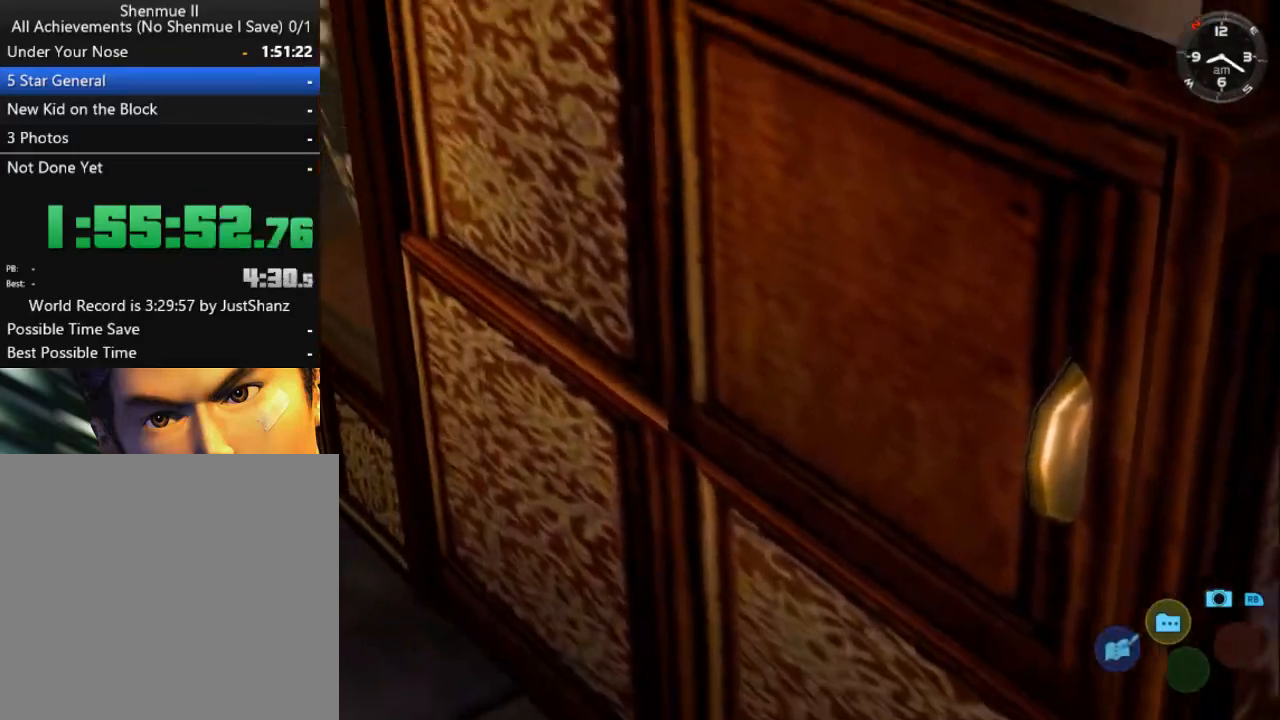
{"buttons": ["DPAD_DOWN", "DPAD_LEFT"], "left_stick": "center", "right_stick": "center", "events": [[67, "DPAD_LEFT", "down"], [67, "DPAD_UP", "up"], [133, "DPAD_DOWN", "down"], [167, "R2", "up"]]}
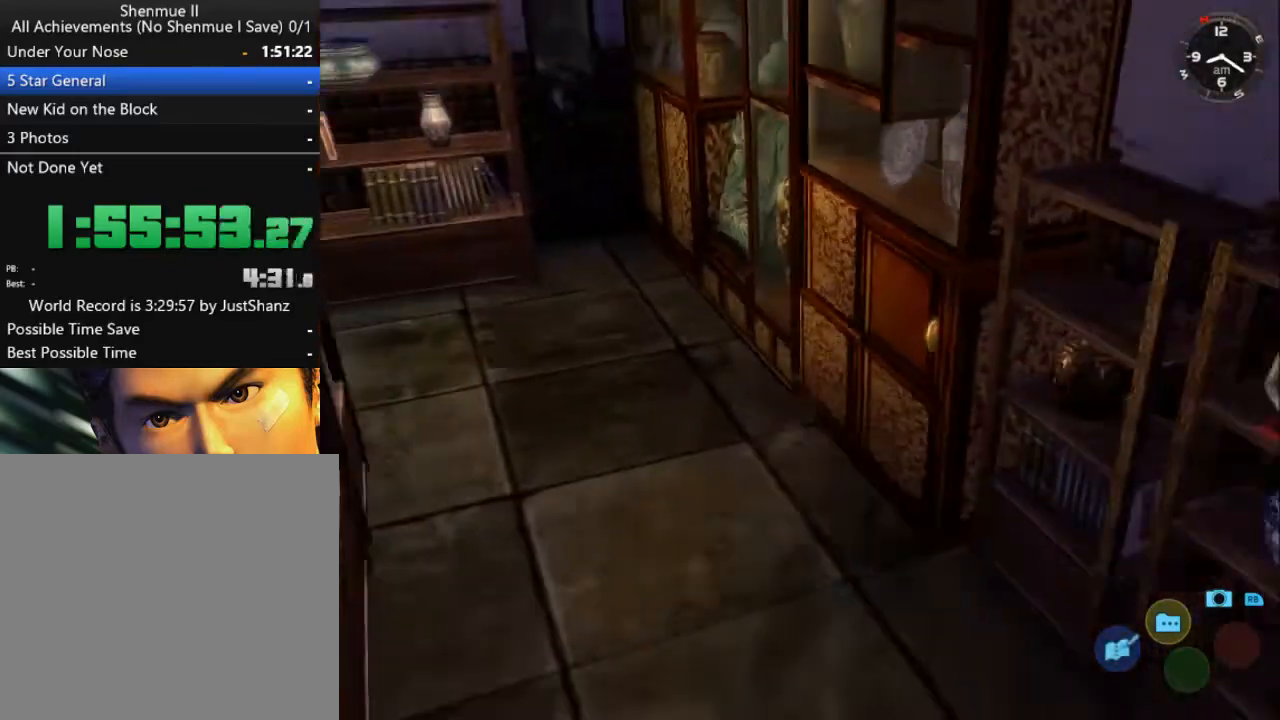
{"buttons": ["DPAD_DOWN", "DPAD_LEFT"], "left_stick": "center", "right_stick": "center", "events": []}
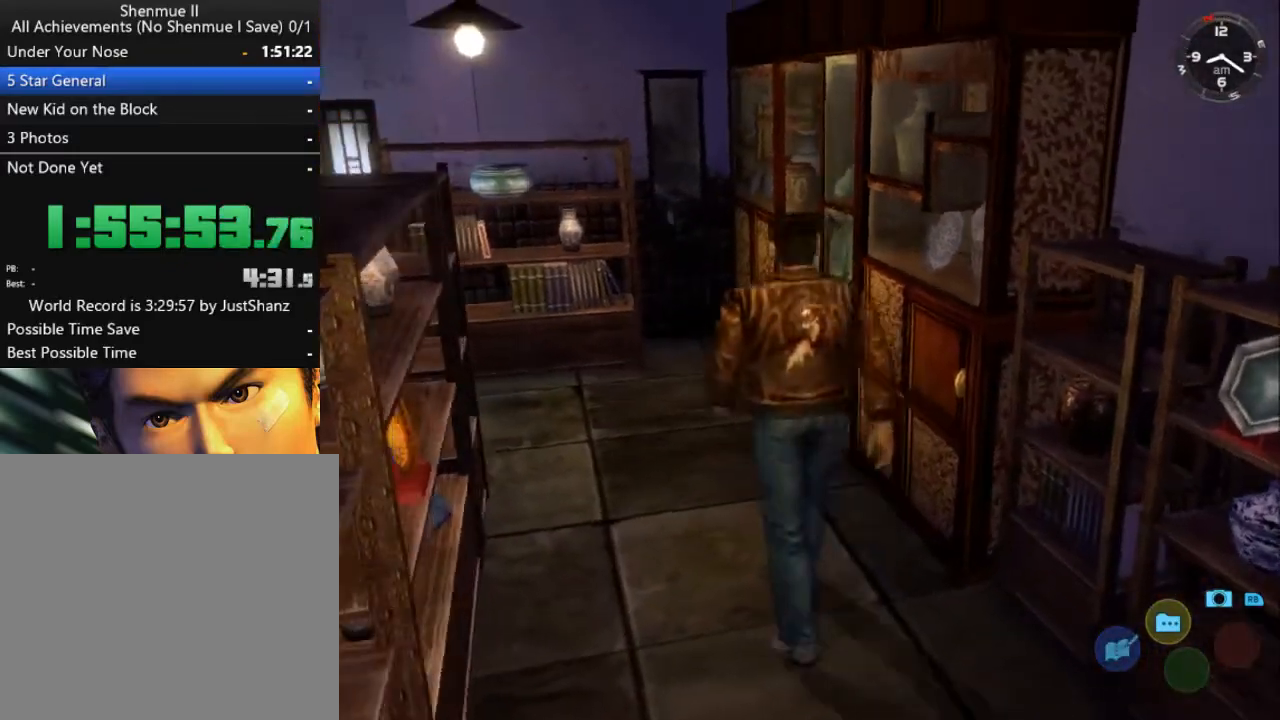
{"buttons": ["DPAD_DOWN", "DPAD_LEFT"], "left_stick": "center", "right_stick": "center", "events": []}
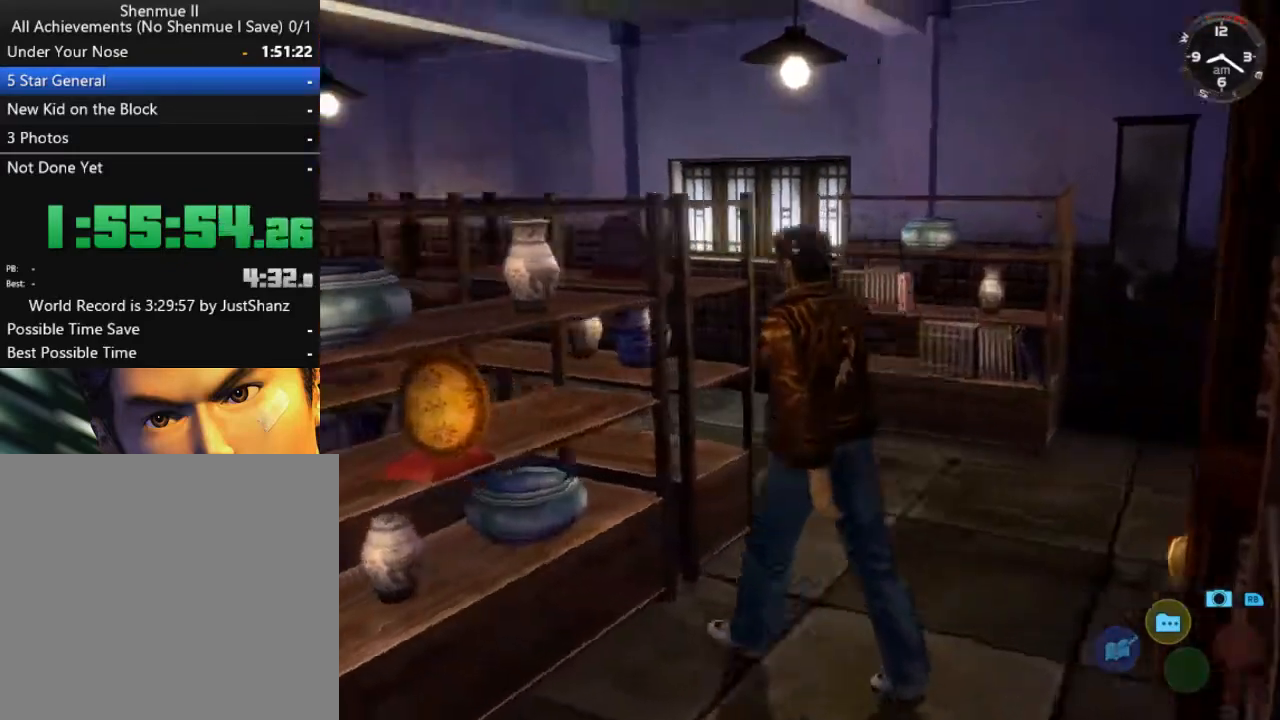
{"buttons": ["DPAD_DOWN"], "left_stick": "center", "right_stick": "center", "events": [[67, "DPAD_DOWN", "up"], [133, "DPAD_LEFT", "up"], [233, "DPAD_DOWN", "down"], [333, "DPAD_DOWN", "up"], [433, "DPAD_DOWN", "down"]]}
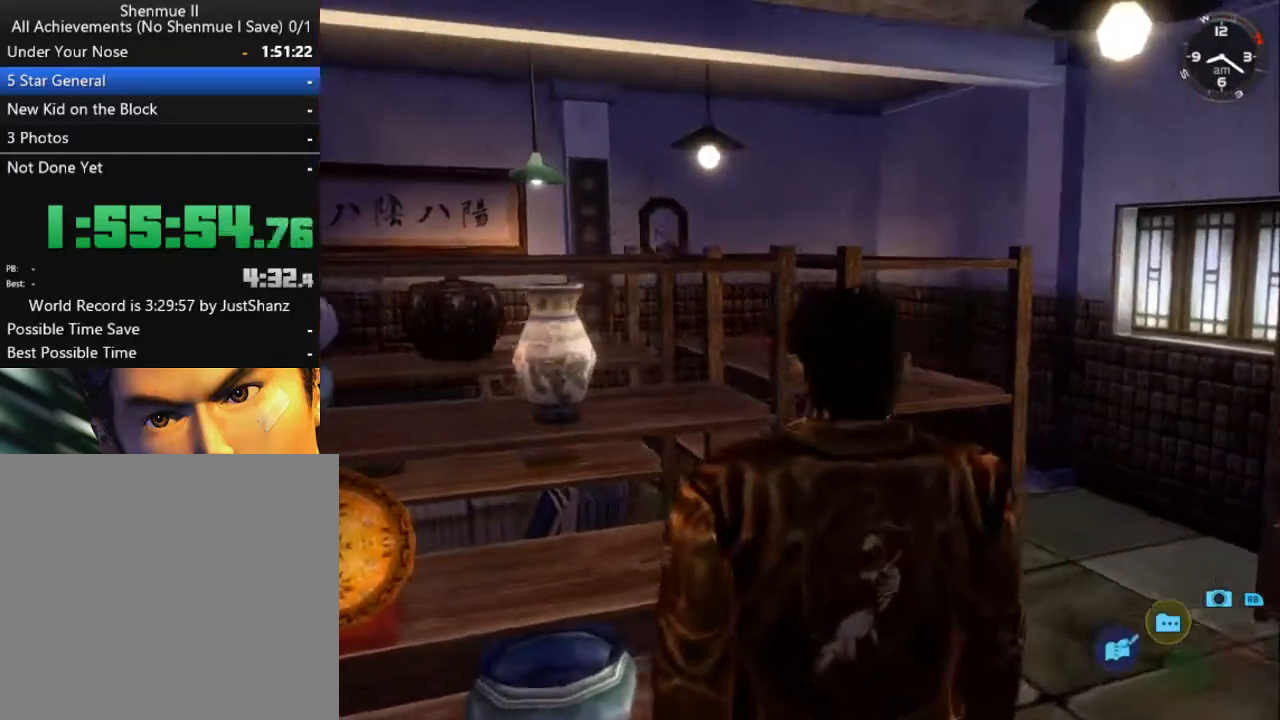
{"buttons": [], "left_stick": "center", "right_stick": "center", "events": [[33, "DPAD_DOWN", "up"], [100, "DPAD_DOWN", "down"], [233, "DPAD_DOWN", "up"]]}
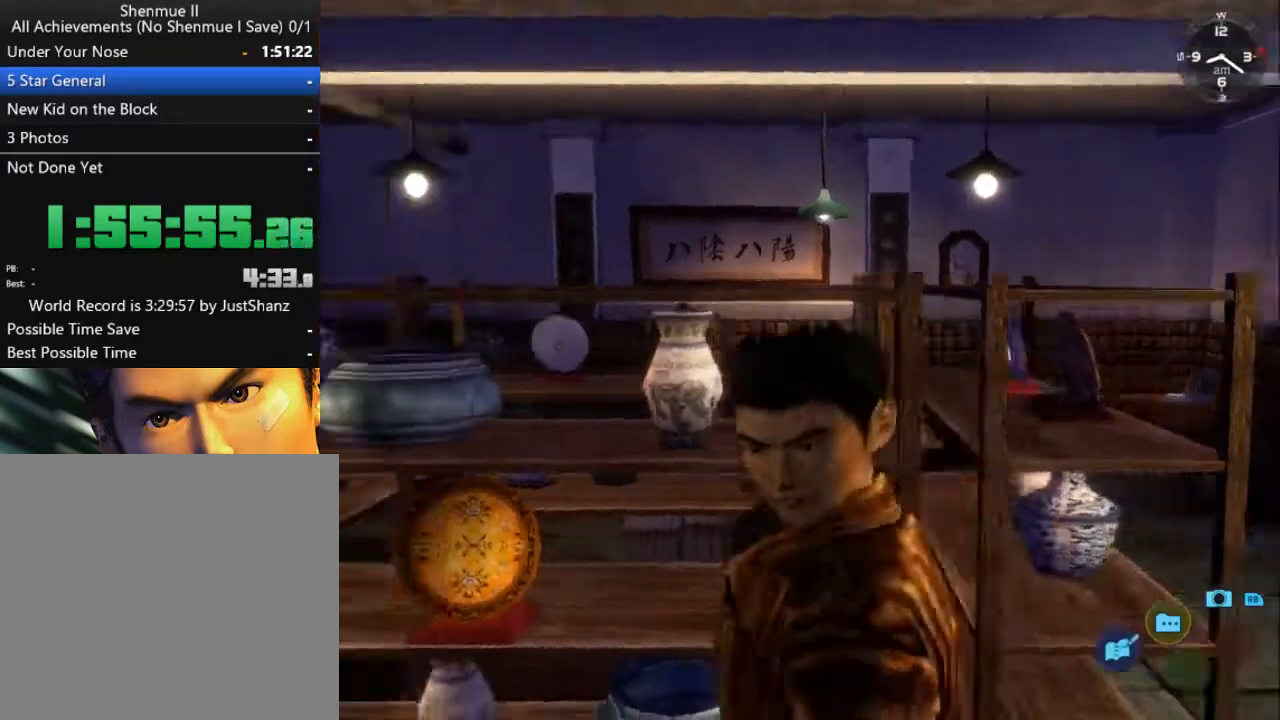
{"buttons": ["R2"], "left_stick": "center", "right_stick": "center", "events": [[133, "R2", "down"]]}
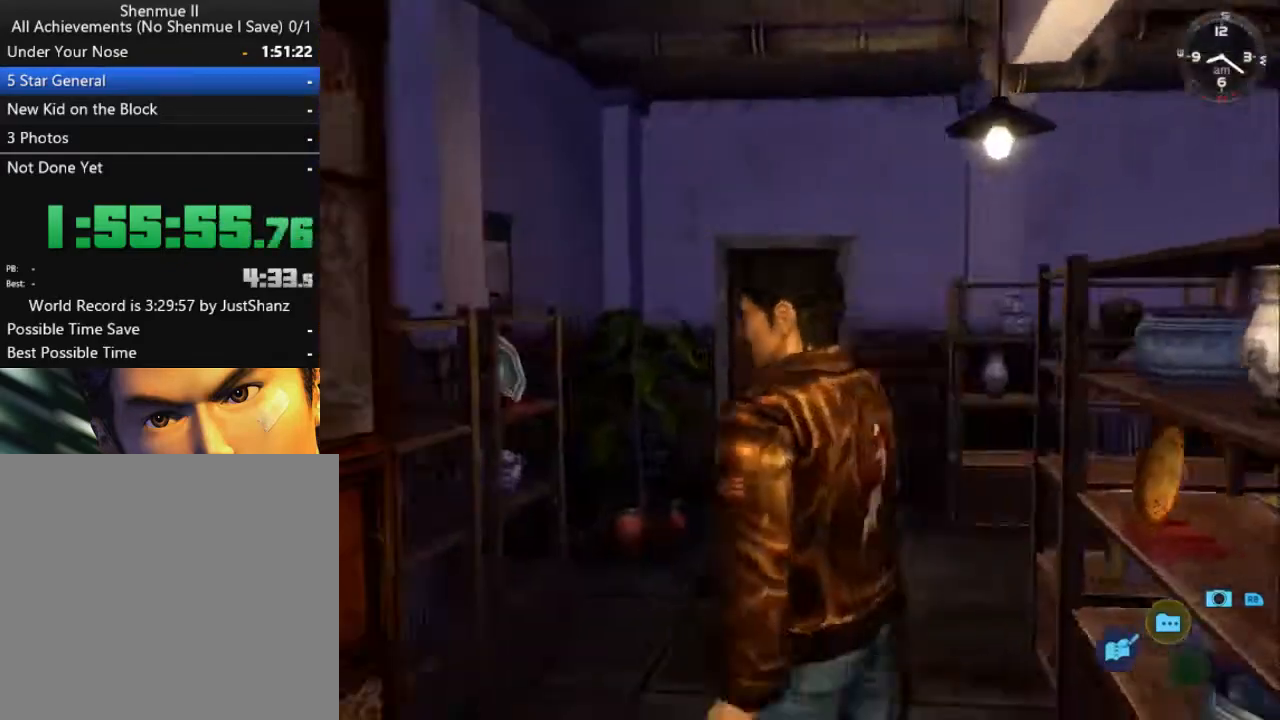
{"buttons": ["R2"], "left_stick": "center", "right_stick": "center", "events": []}
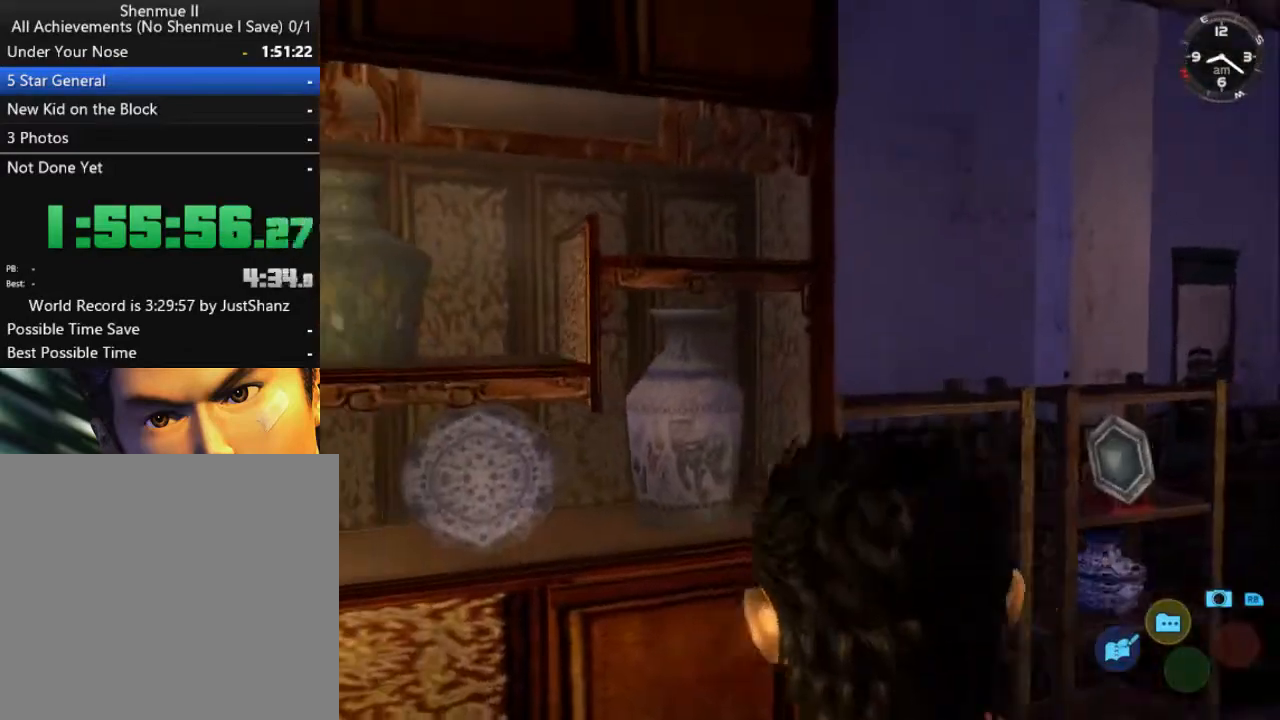
{"buttons": ["R2", "DPAD_DOWN", "DPAD_LEFT"], "left_stick": "center", "right_stick": "center", "events": [[100, "DPAD_DOWN", "down"], [433, "DPAD_LEFT", "down"]]}
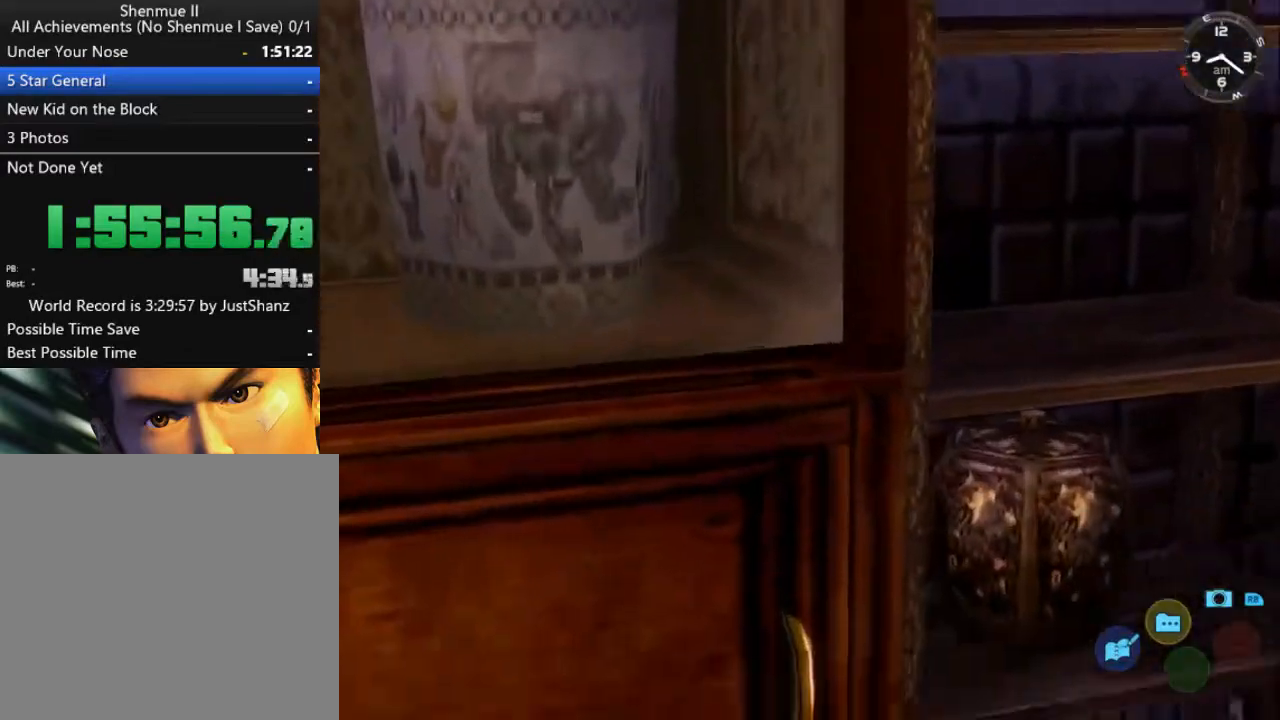
{"buttons": ["R2", "DPAD_RIGHT"], "left_stick": "center", "right_stick": "center", "events": [[233, "DPAD_LEFT", "up"], [400, "DPAD_DOWN", "up"], [400, "DPAD_RIGHT", "down"]]}
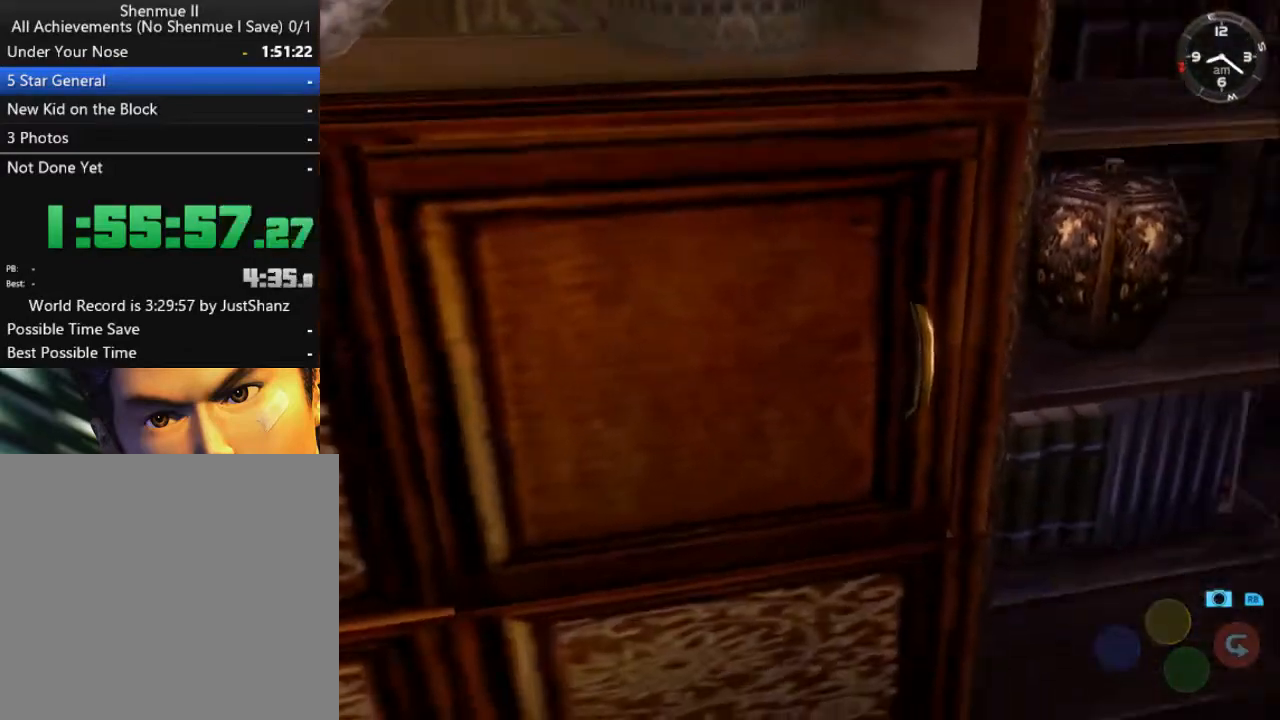
{"buttons": ["R2"], "left_stick": "center", "right_stick": "center", "events": [[33, "DPAD_RIGHT", "up"], [167, "R2", "up"], [200, "R2", "down"], [333, "DPAD_LEFT", "down"], [467, "DPAD_LEFT", "up"]]}
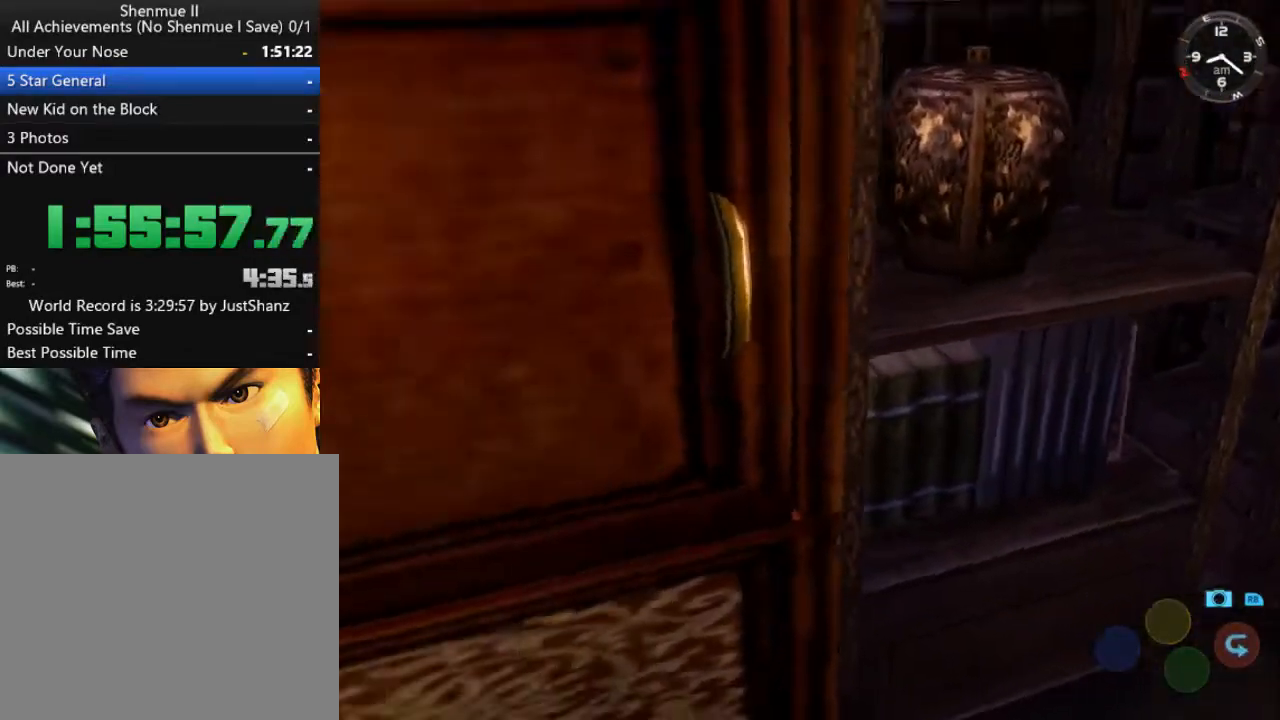
{"buttons": [], "left_stick": "center", "right_stick": "center", "events": [[167, "R2", "up"], [233, "X", "down"], [367, "X", "up"]]}
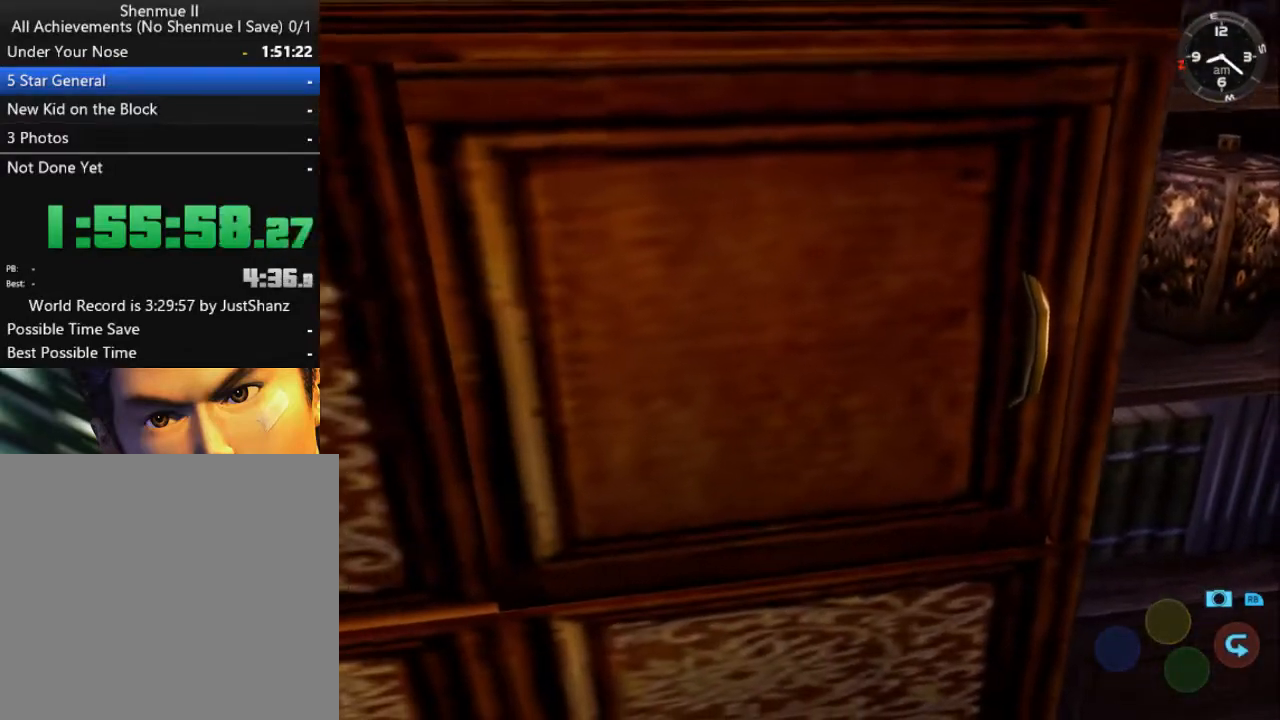
{"buttons": [], "left_stick": "center", "right_stick": "center", "events": [[100, "X", "down"], [233, "X", "up"]]}
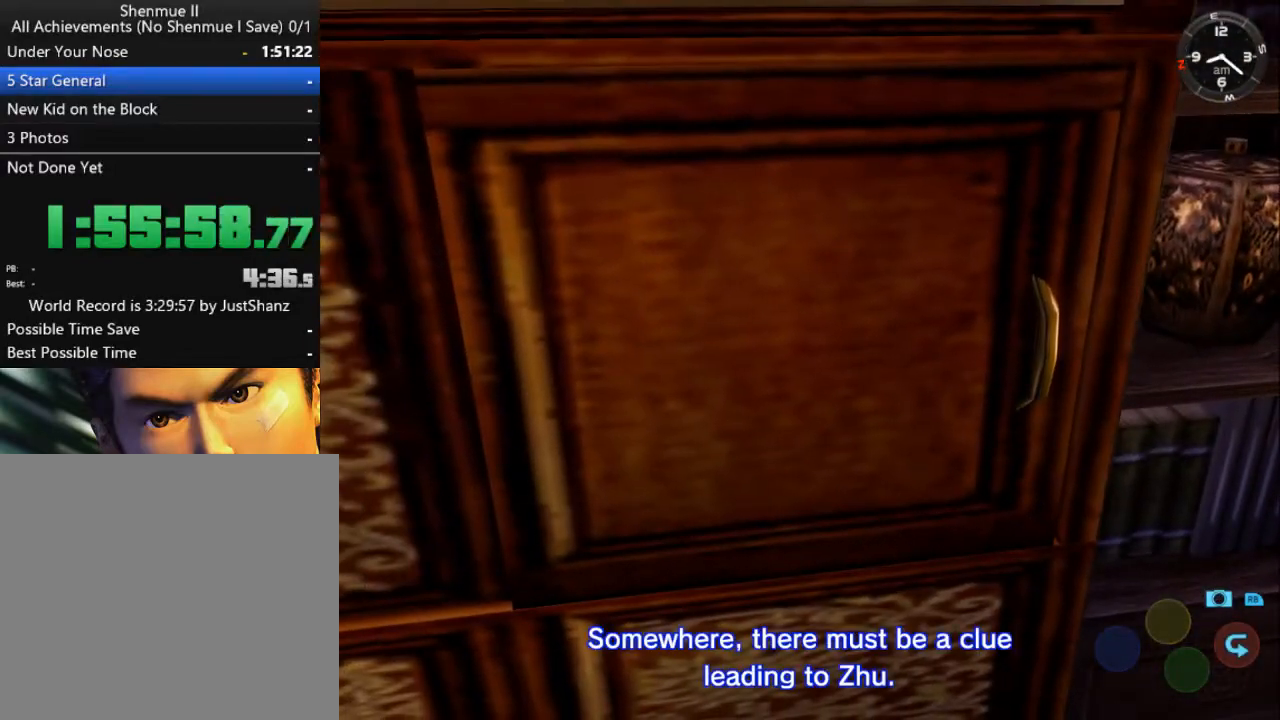
{"buttons": [], "left_stick": "center", "right_stick": "center", "events": [[133, "X", "down"], [200, "X", "up"], [333, "X", "down"], [400, "X", "up"]]}
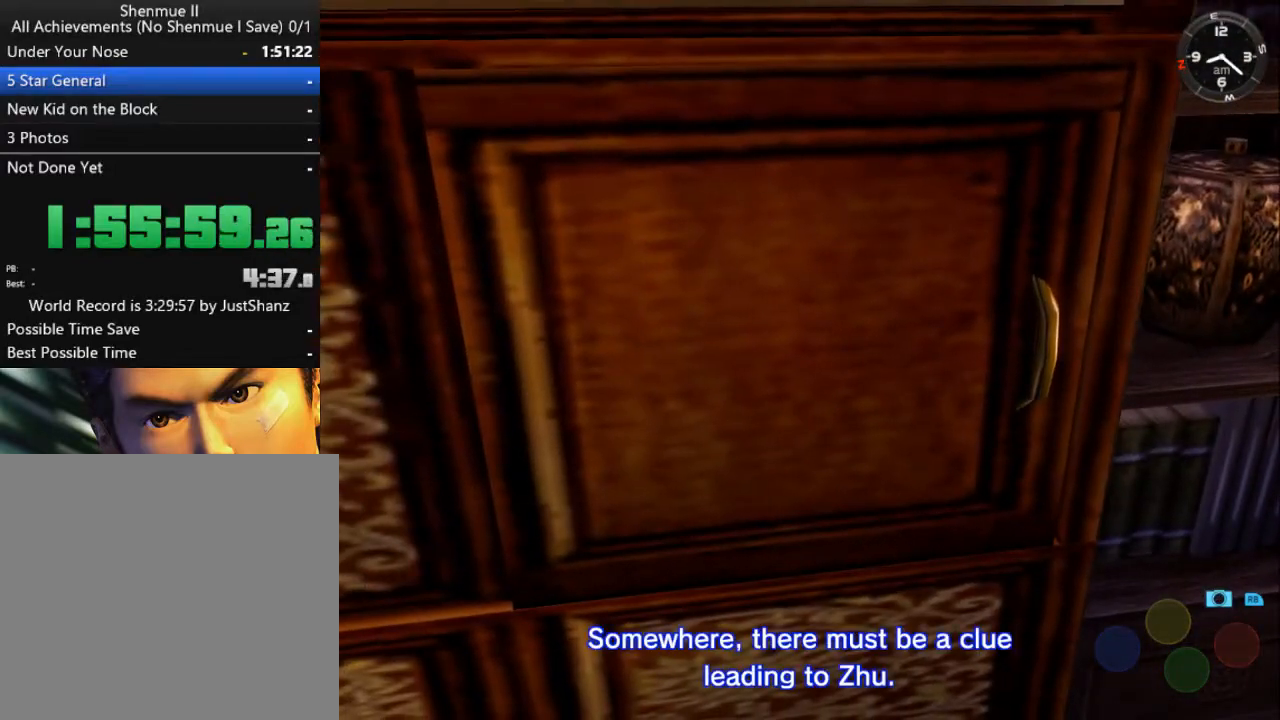
{"buttons": ["X"], "left_stick": "center", "right_stick": "center", "events": [[33, "X", "down"], [100, "X", "up"], [200, "X", "down"], [300, "X", "up"], [367, "X", "down"], [433, "X", "up"], [500, "X", "down"]]}
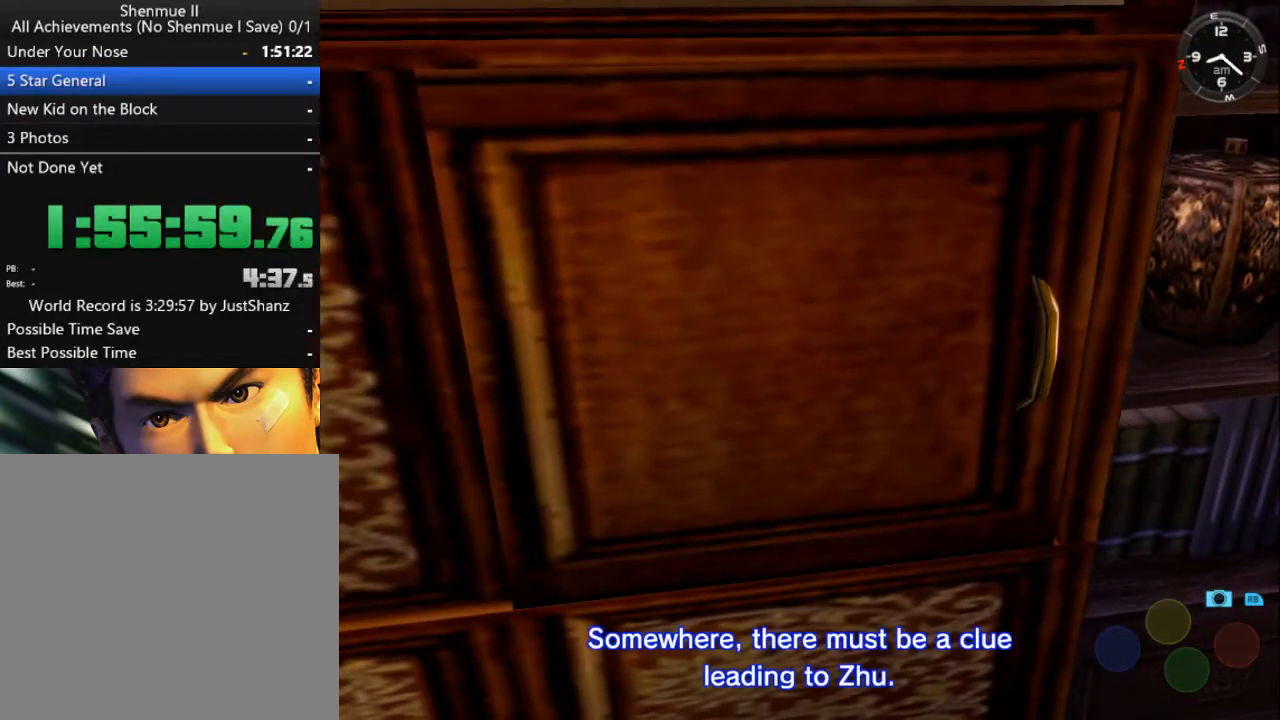
{"buttons": ["X"], "left_stick": "center", "right_stick": "center", "events": [[67, "X", "up"], [167, "X", "down"], [233, "X", "up"], [333, "X", "down"], [433, "X", "up"], [500, "X", "down"]]}
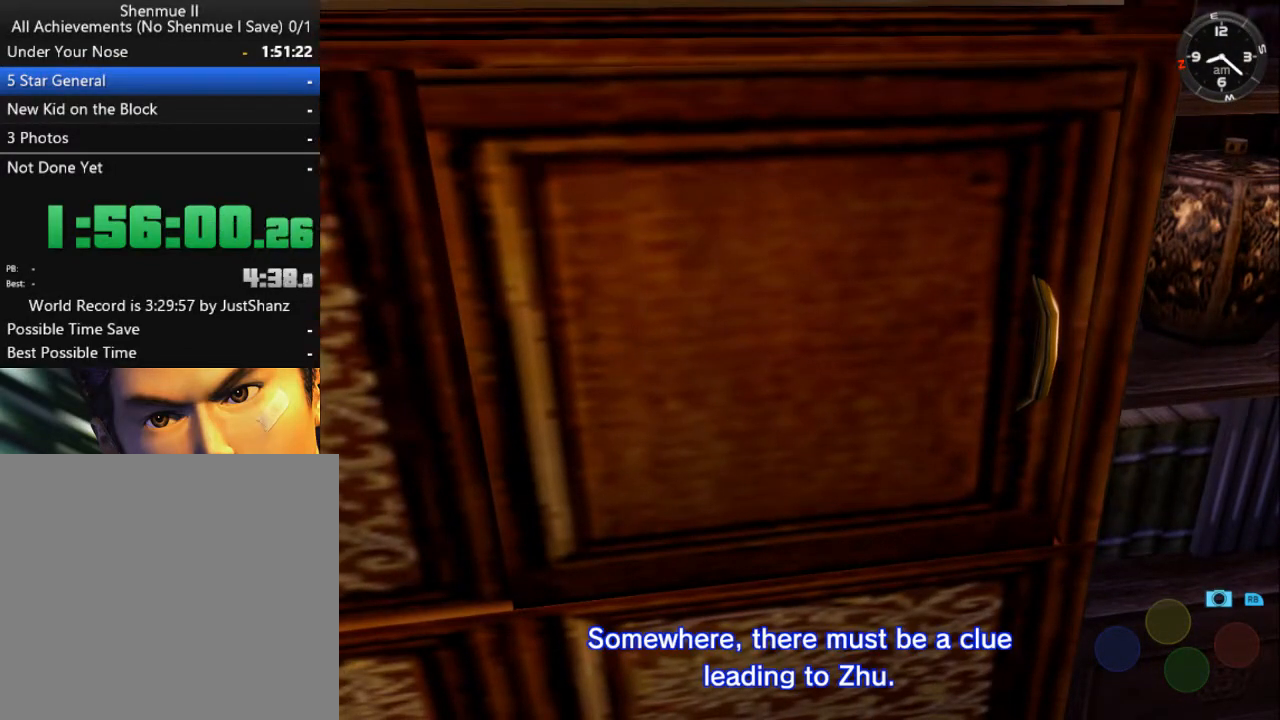
{"buttons": [], "left_stick": "center", "right_stick": "center", "events": [[67, "X", "up"], [167, "X", "down"], [267, "X", "up"], [333, "X", "down"], [433, "X", "up"]]}
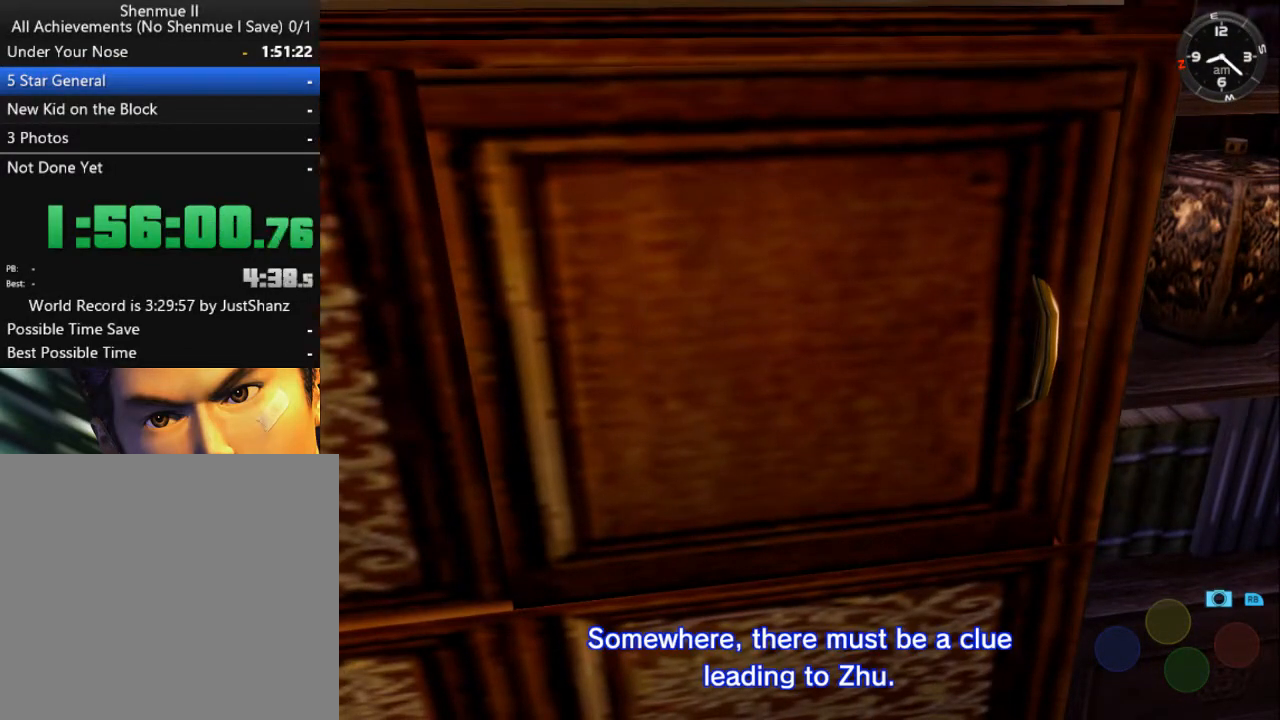
{"buttons": [], "left_stick": "center", "right_stick": "center", "events": [[33, "X", "down"], [100, "X", "up"], [167, "X", "down"], [267, "X", "up"], [333, "X", "down"], [433, "X", "up"]]}
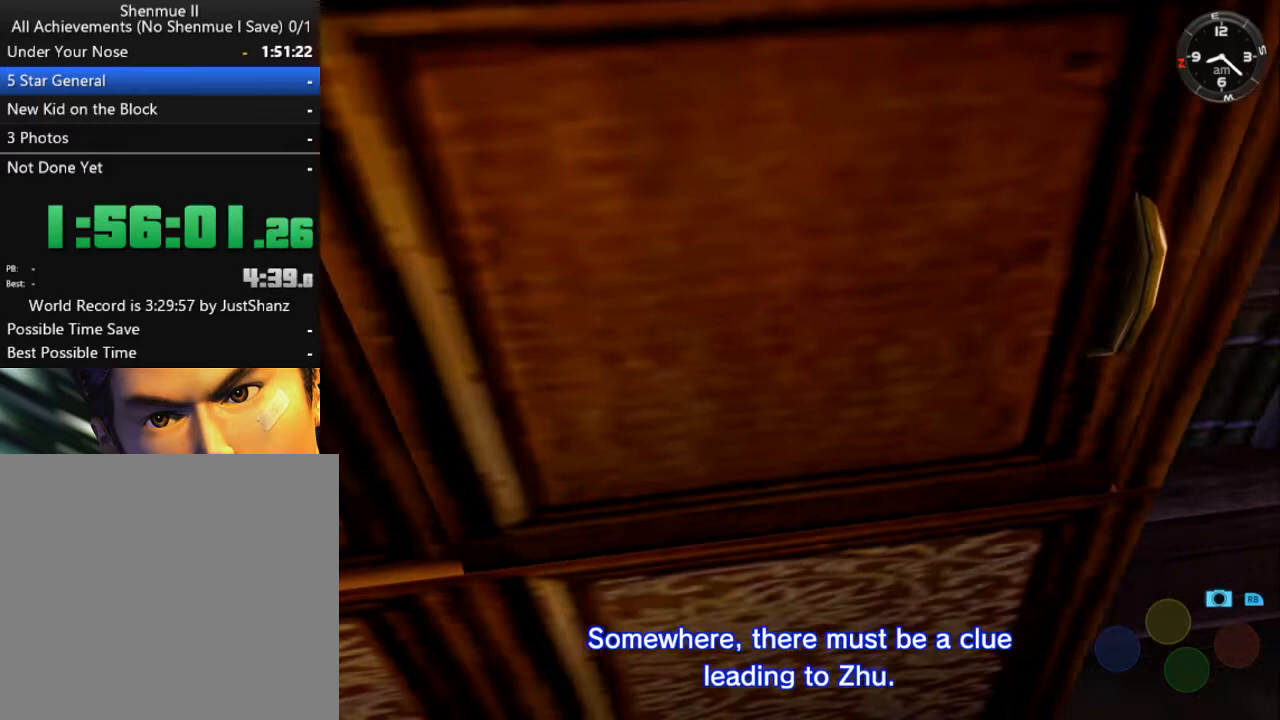
{"buttons": [], "left_stick": "center", "right_stick": "center", "events": [[33, "X", "down"], [100, "X", "up"], [200, "X", "down"], [300, "X", "up"]]}
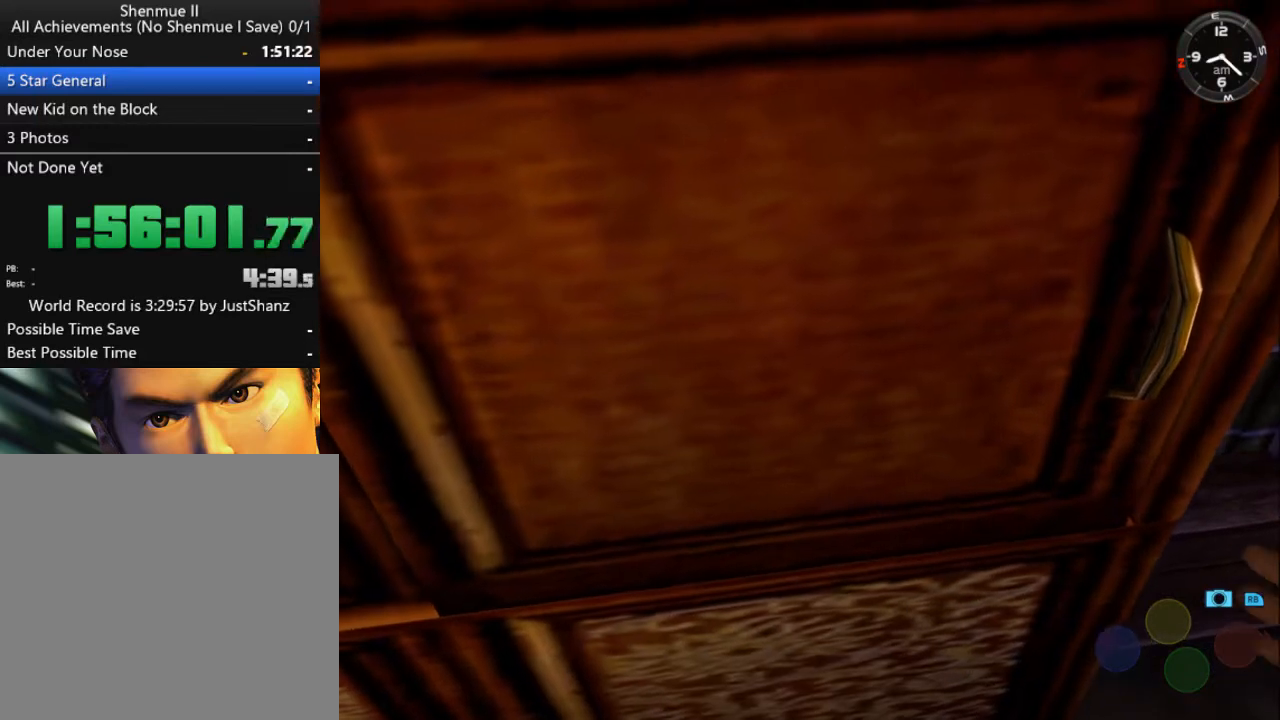
{"buttons": [], "left_stick": "center", "right_stick": "center", "events": []}
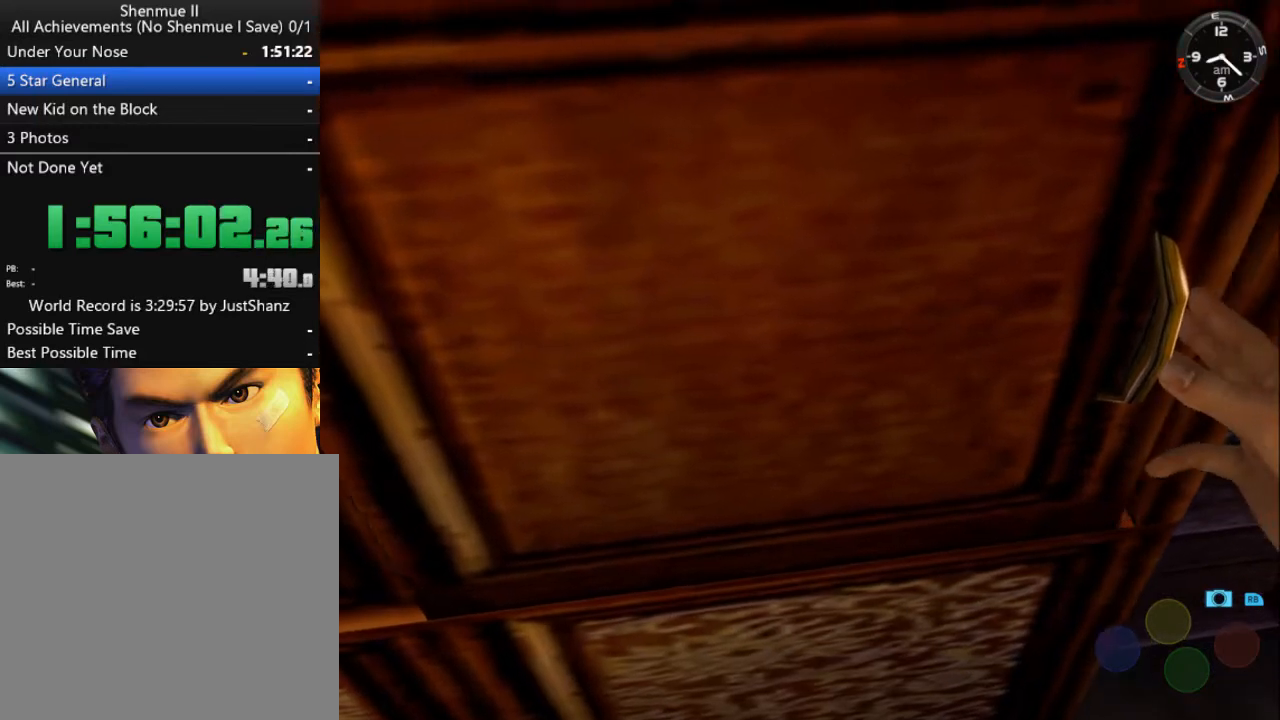
{"buttons": [], "left_stick": "center", "right_stick": "center", "events": []}
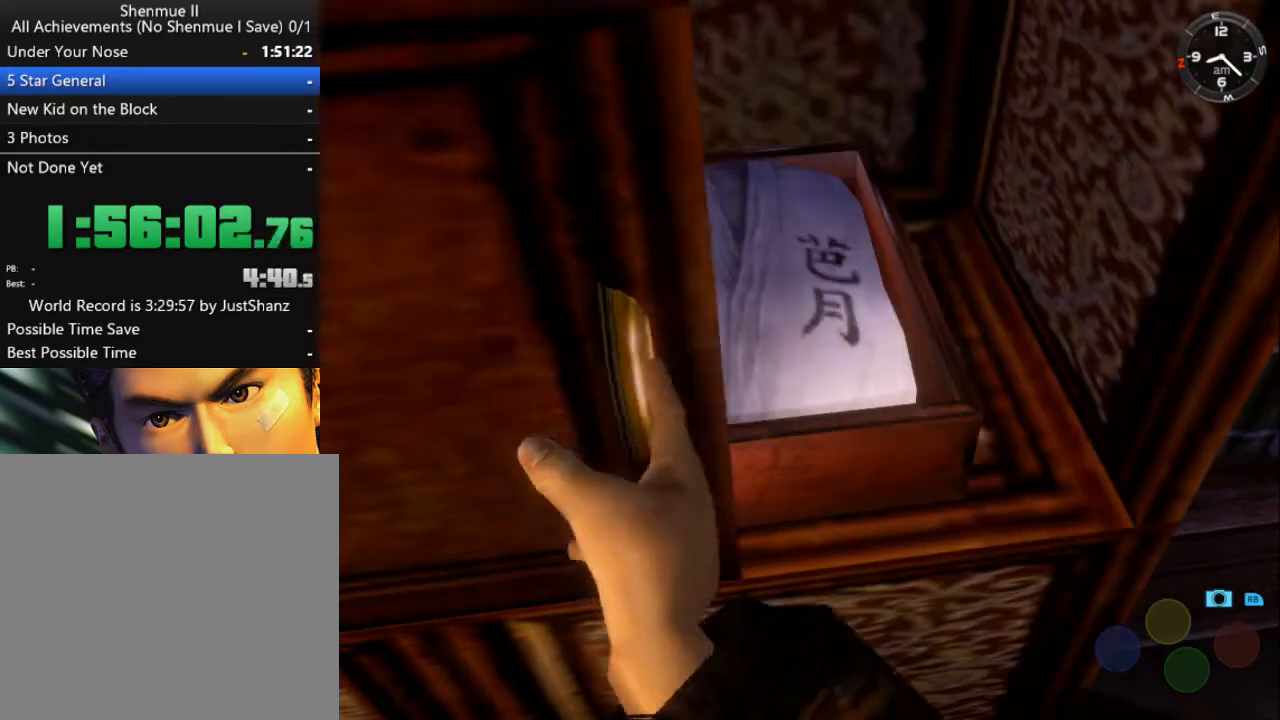
{"buttons": [], "left_stick": "center", "right_stick": "center", "events": []}
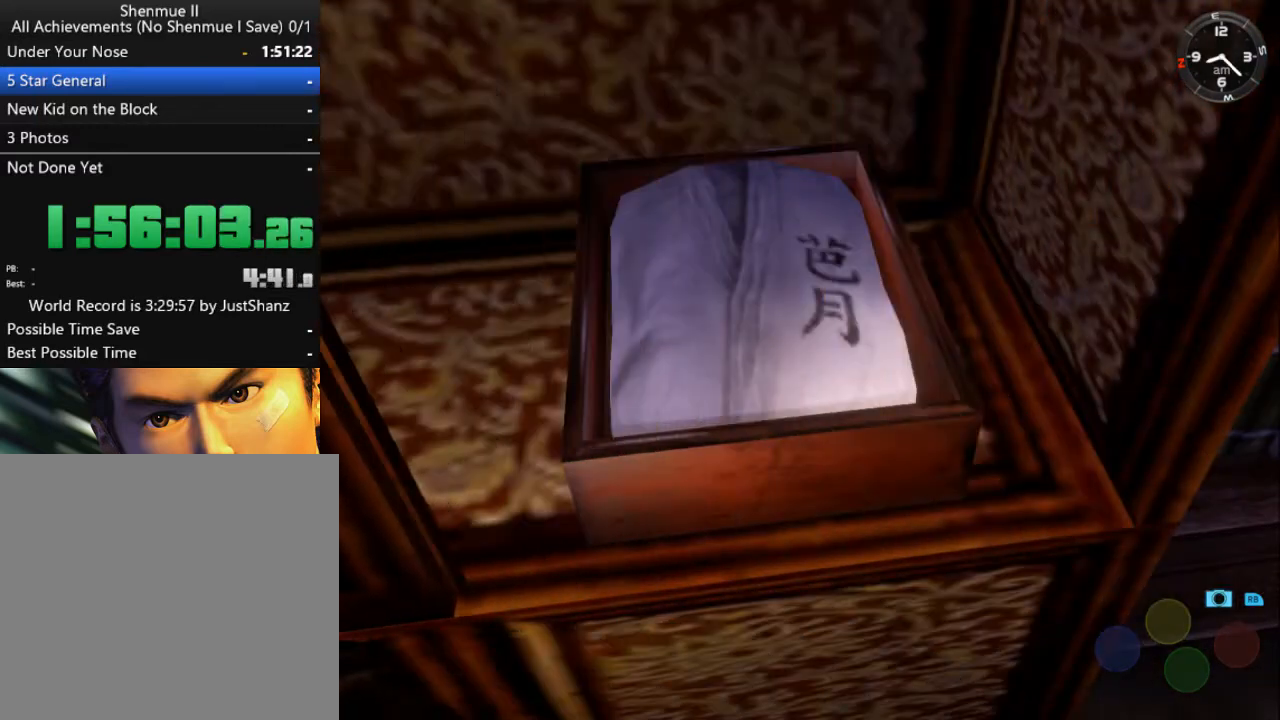
{"buttons": [], "left_stick": "center", "right_stick": "center", "events": []}
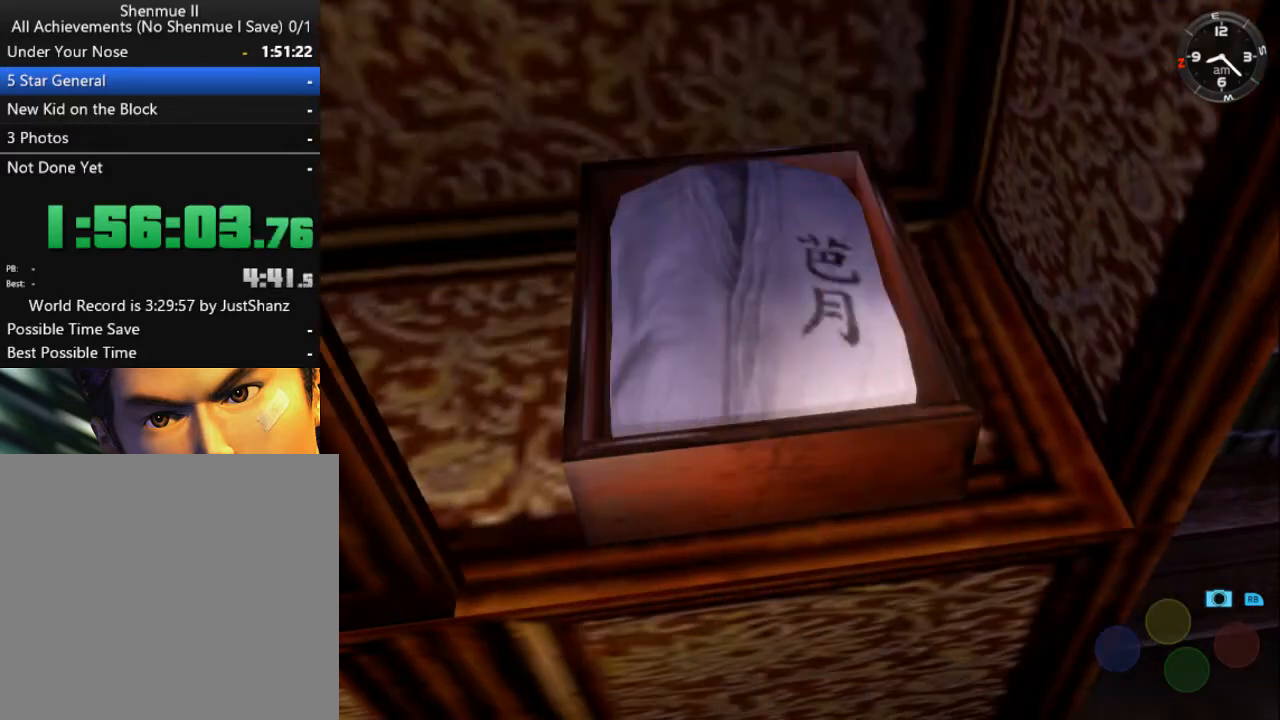
{"buttons": [], "left_stick": "center", "right_stick": "center", "events": []}
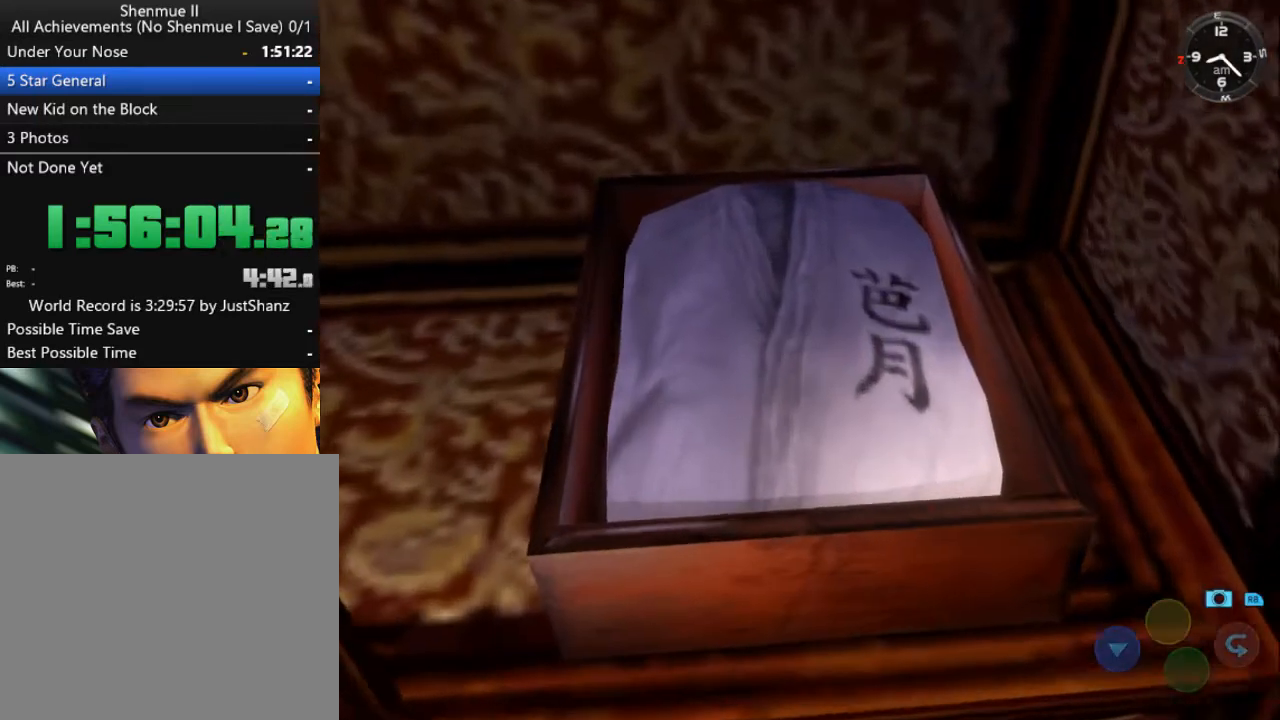
{"buttons": [], "left_stick": "center", "right_stick": "center", "events": [[133, "X", "down"], [200, "X", "up"]]}